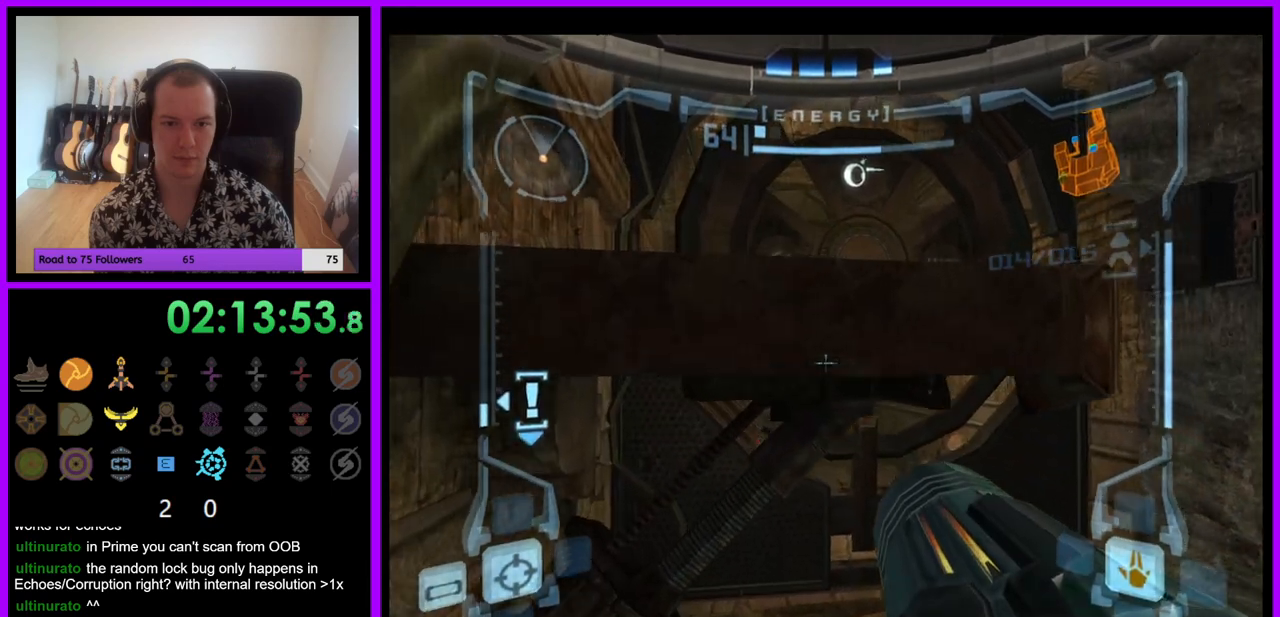
Gameplay with a controller (Nintendo layout); each line is a JSON object with the inputs held at the frame after it. "events" lists button and stick changes between this image and that frame as [ms after this image, input, new state], when the widget could be followed in between. Not read: L3 R3.
{"buttons": ["L1"], "left_stick": "up", "right_stick": "center", "events": [[33, "B", "up"], [233, "left_stick", "up"]]}
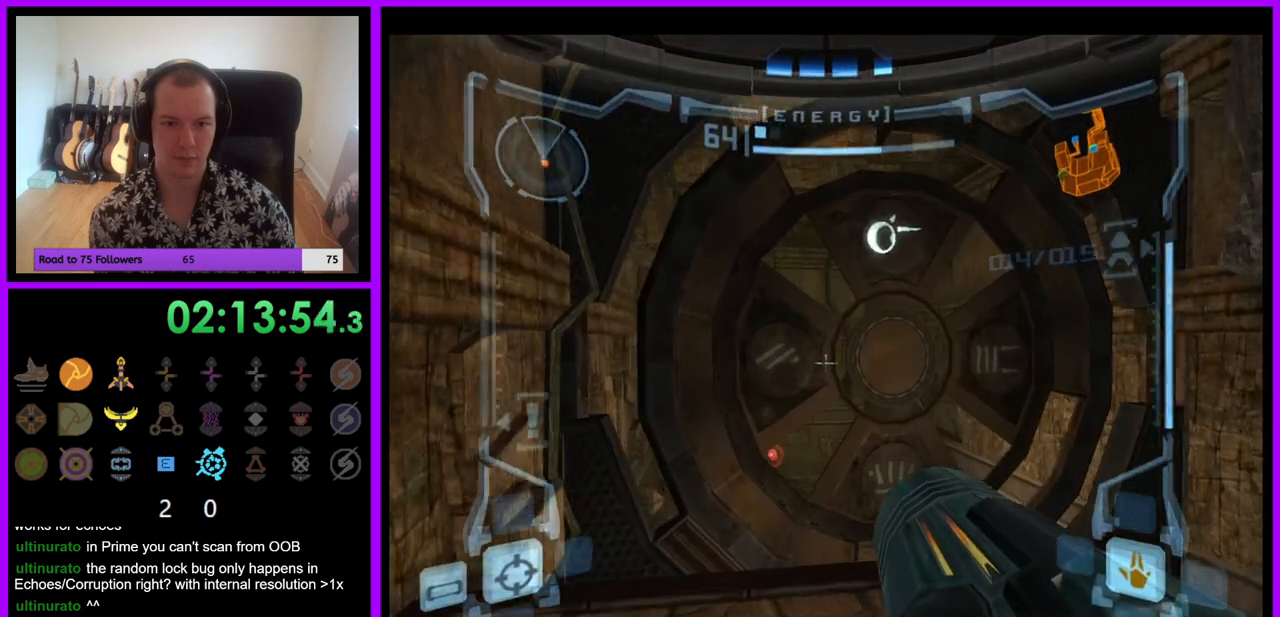
{"buttons": [], "left_stick": "right", "right_stick": "center", "events": [[183, "left_stick", "up-left"], [433, "left_stick", "center"], [483, "L1", "up"], [500, "left_stick", "right"]]}
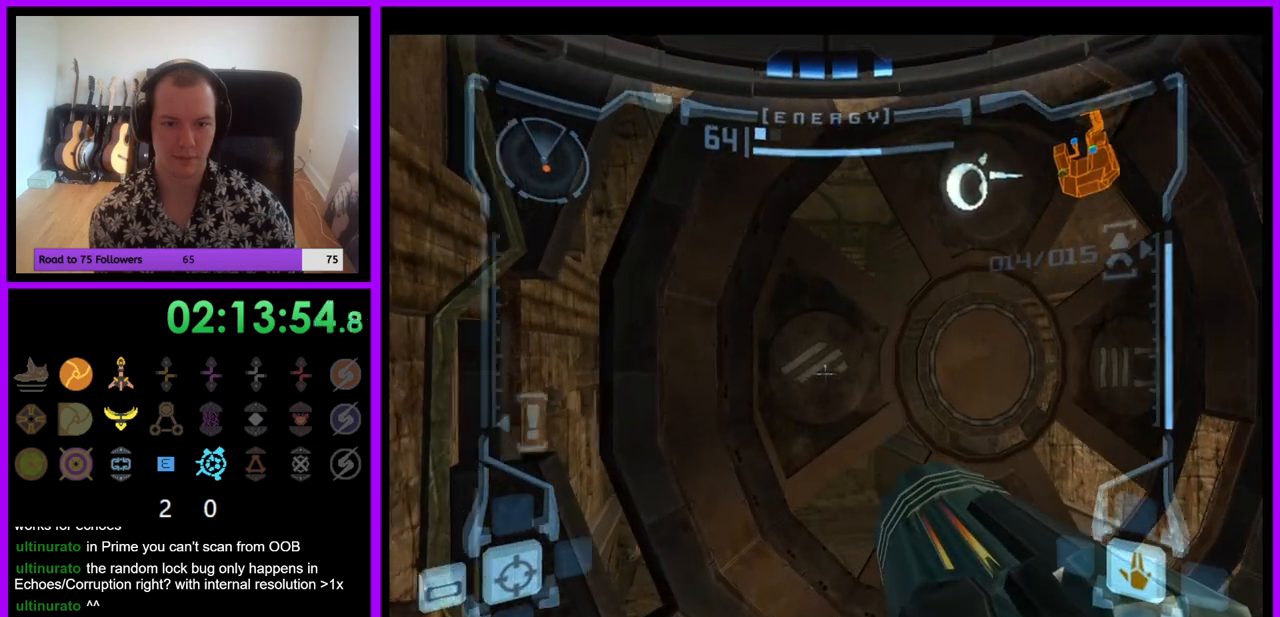
{"buttons": [], "left_stick": "right", "right_stick": "center", "events": []}
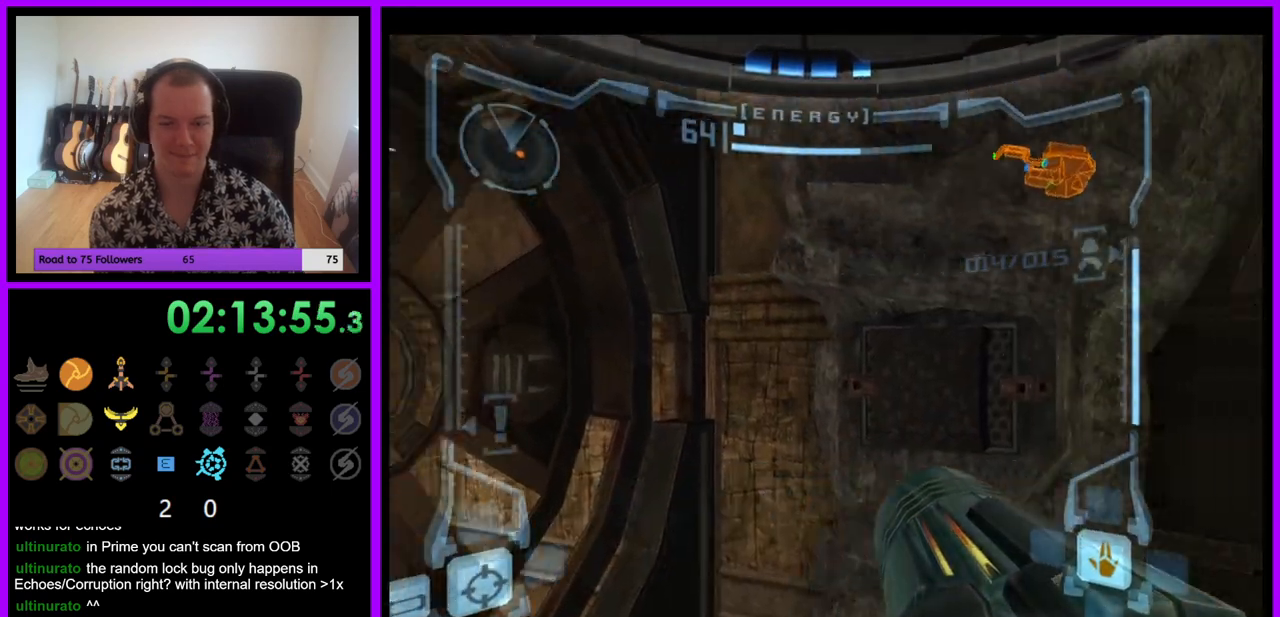
{"buttons": [], "left_stick": "right", "right_stick": "center", "events": []}
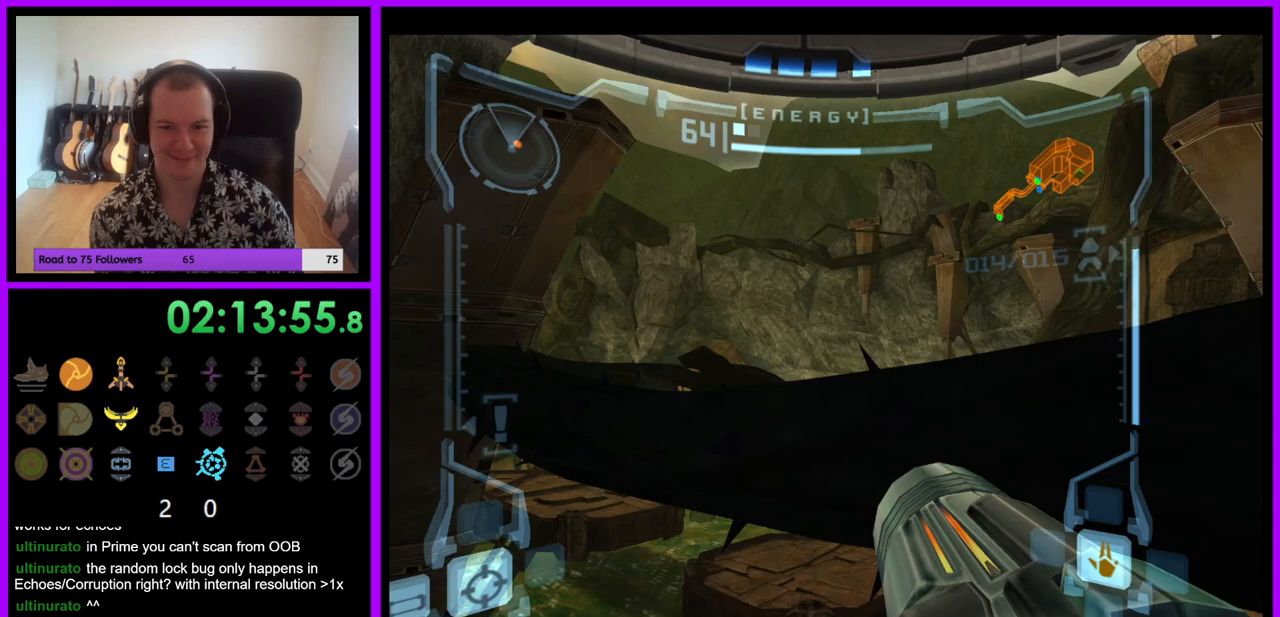
{"buttons": ["L1"], "left_stick": "center", "right_stick": "center", "events": [[33, "R1", "down"], [183, "left_stick", "up-right"], [450, "L1", "down"], [450, "R1", "up"], [467, "left_stick", "center"]]}
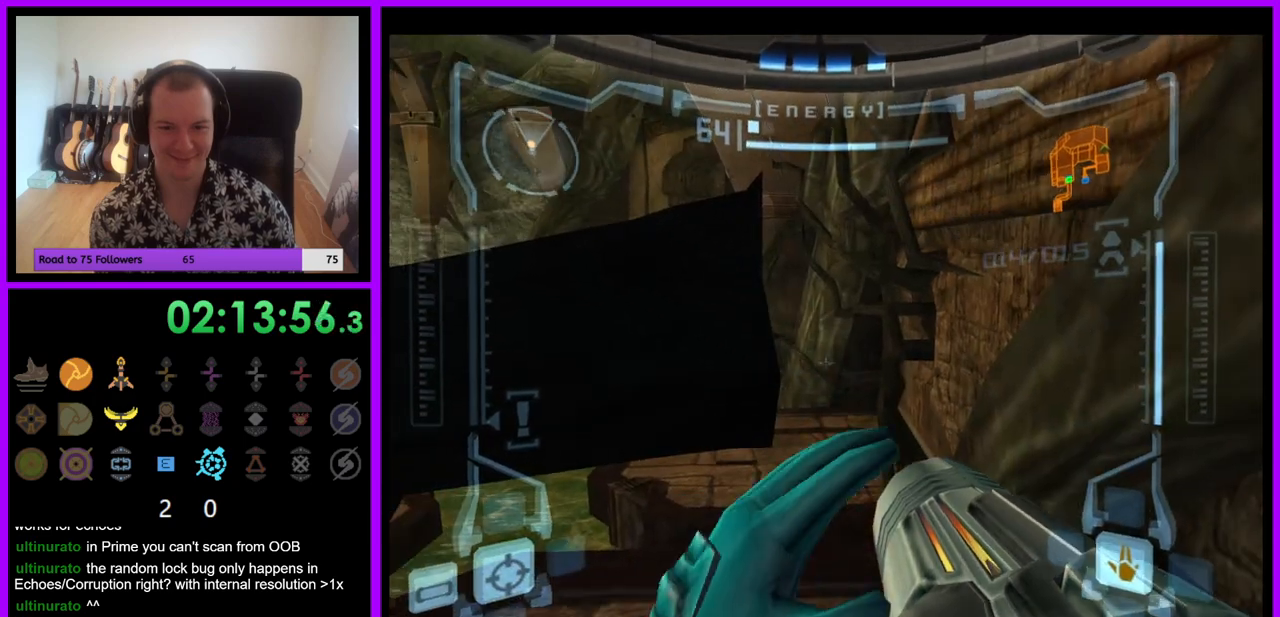
{"buttons": ["L1"], "left_stick": "right", "right_stick": "center", "events": [[133, "left_stick", "up"], [300, "left_stick", "center"], [350, "A", "down"], [433, "A", "up"], [450, "left_stick", "right"]]}
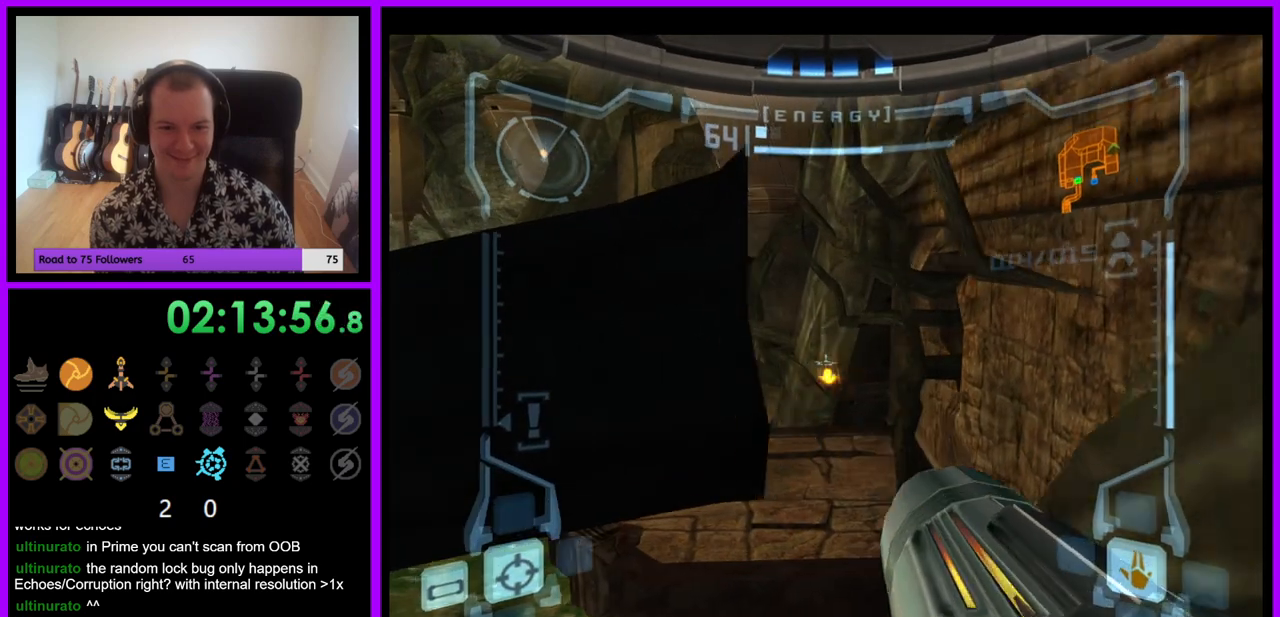
{"buttons": ["L1"], "left_stick": "center", "right_stick": "center", "events": [[50, "left_stick", "center"], [217, "A", "down"], [283, "A", "up"]]}
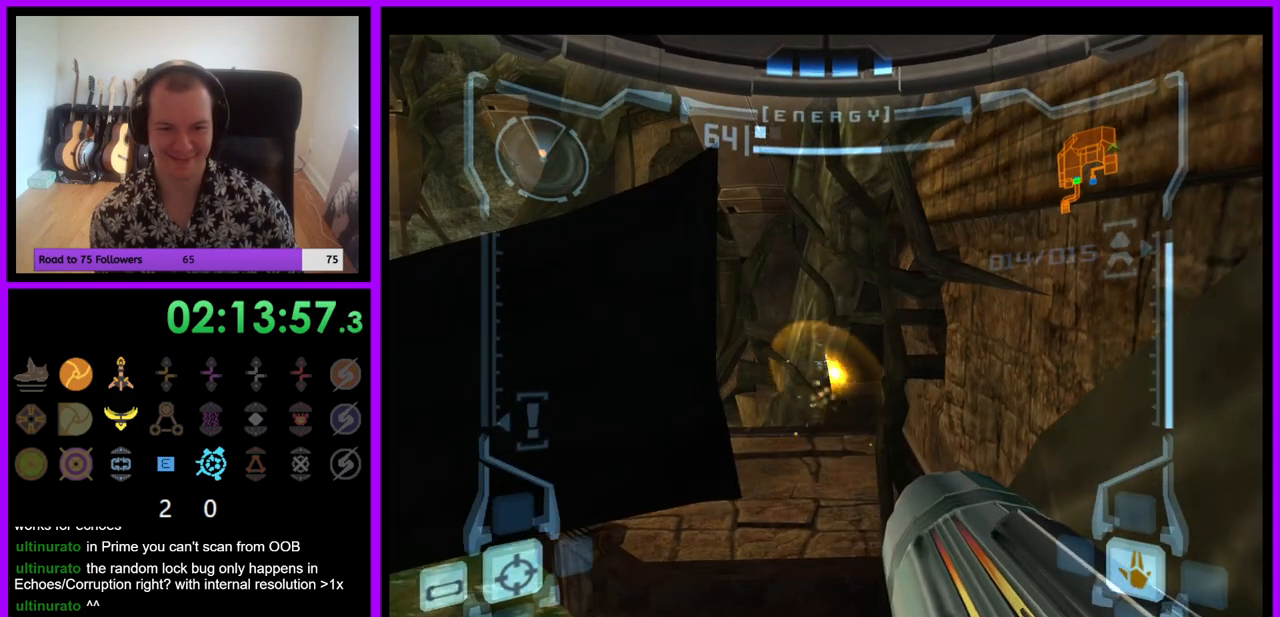
{"buttons": ["L1"], "left_stick": "center", "right_stick": "center", "events": []}
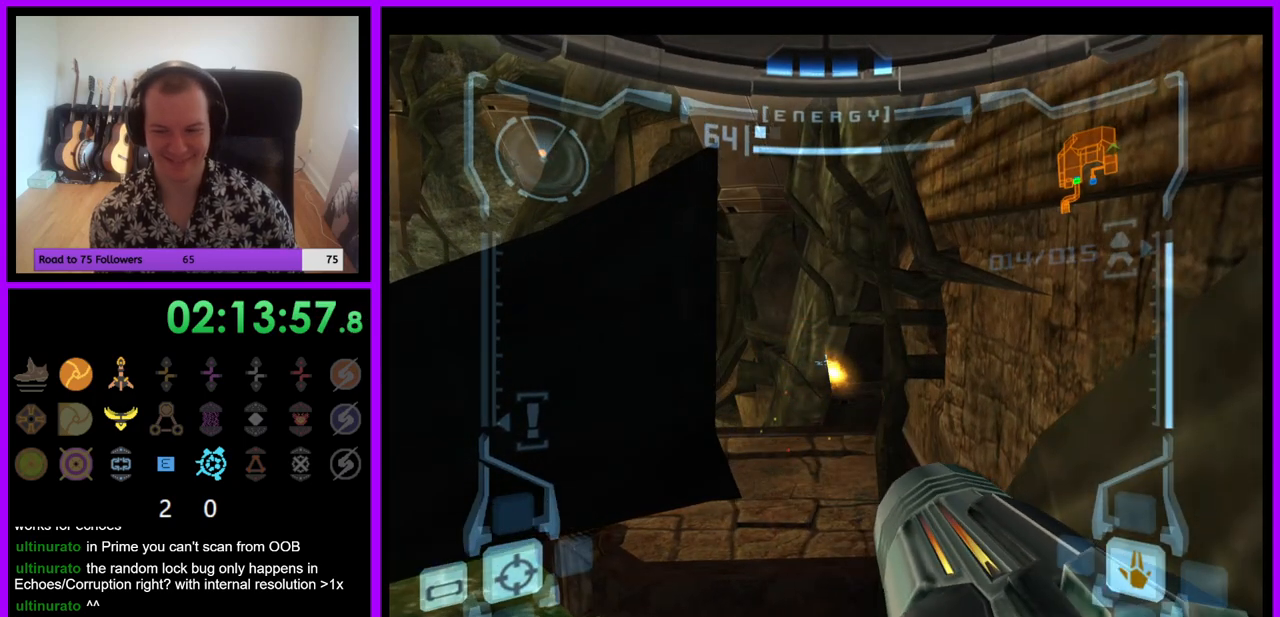
{"buttons": ["L1"], "left_stick": "center", "right_stick": "center", "events": []}
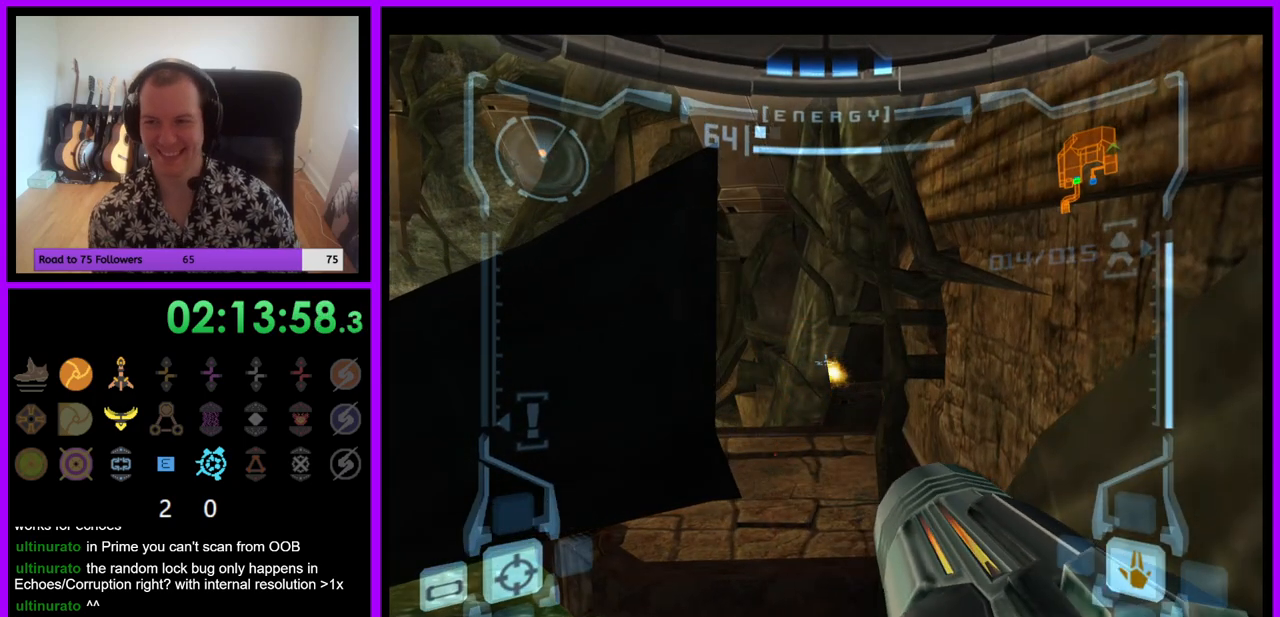
{"buttons": ["L1"], "left_stick": "center", "right_stick": "center", "events": []}
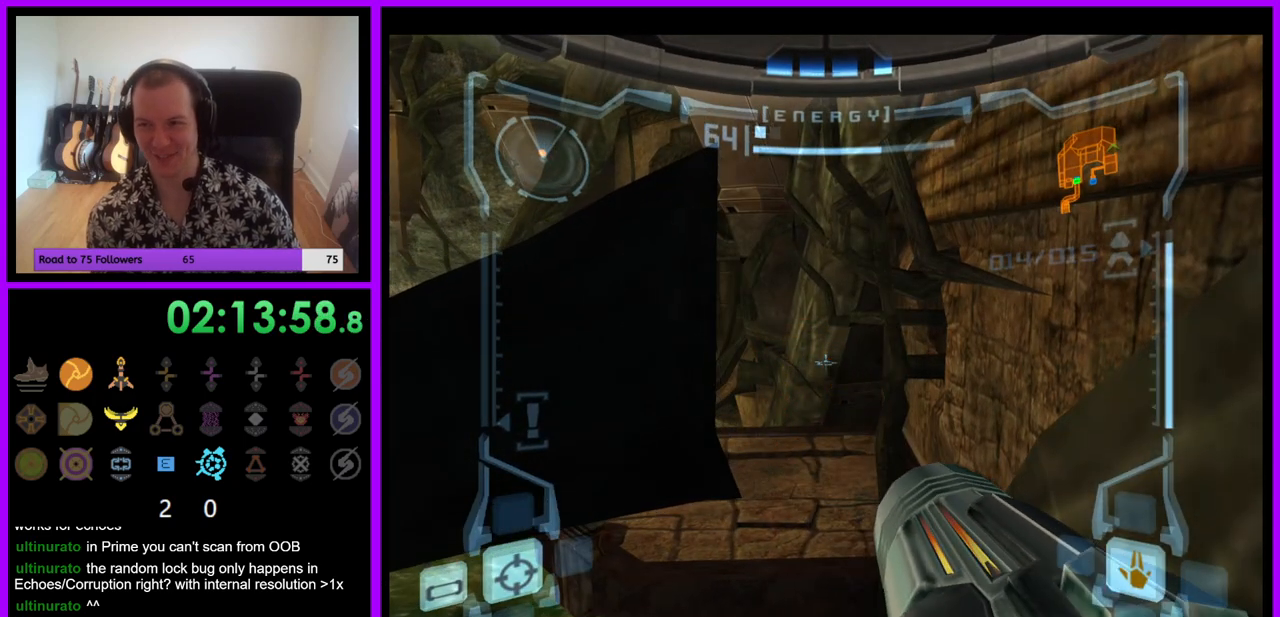
{"buttons": ["L1"], "left_stick": "center", "right_stick": "center", "events": []}
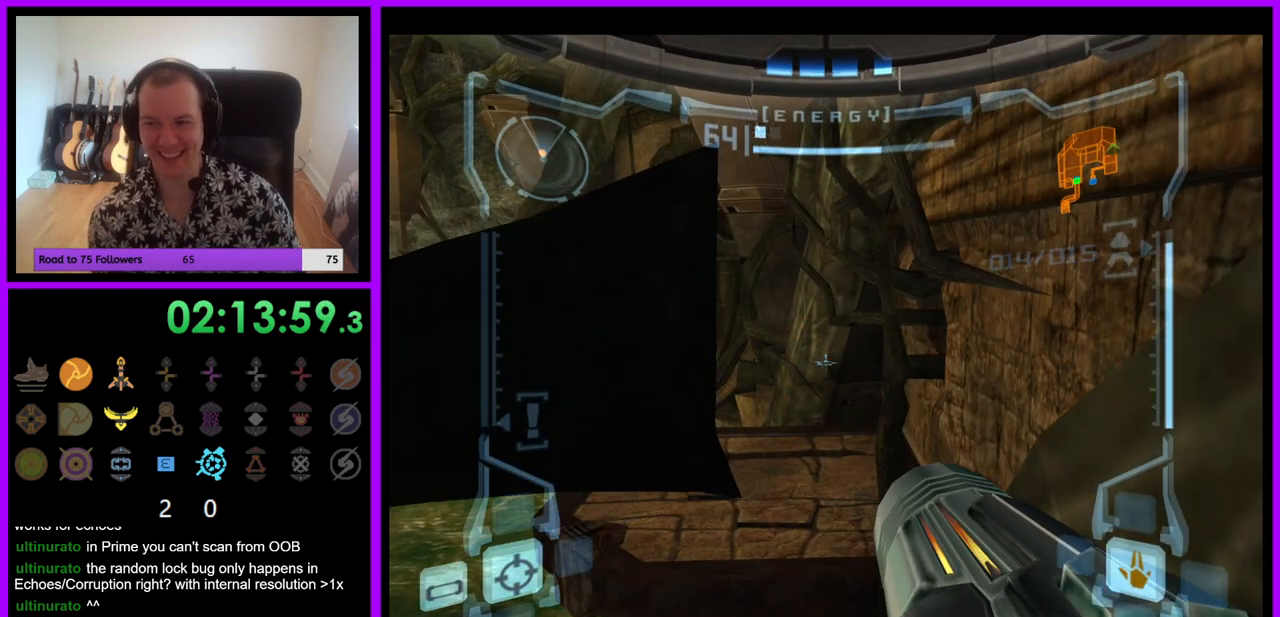
{"buttons": [], "left_stick": "center", "right_stick": "center", "events": [[467, "L1", "up"]]}
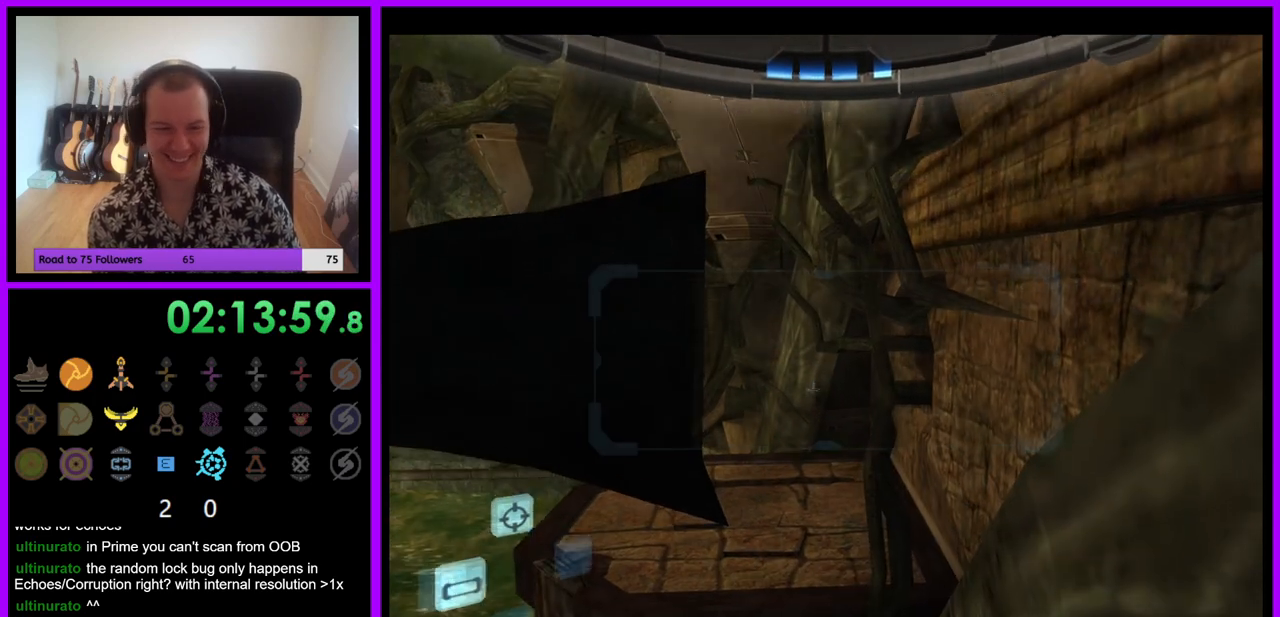
{"buttons": ["R1"], "left_stick": "left", "right_stick": "center", "events": [[17, "R1", "down"], [50, "left_stick", "left"]]}
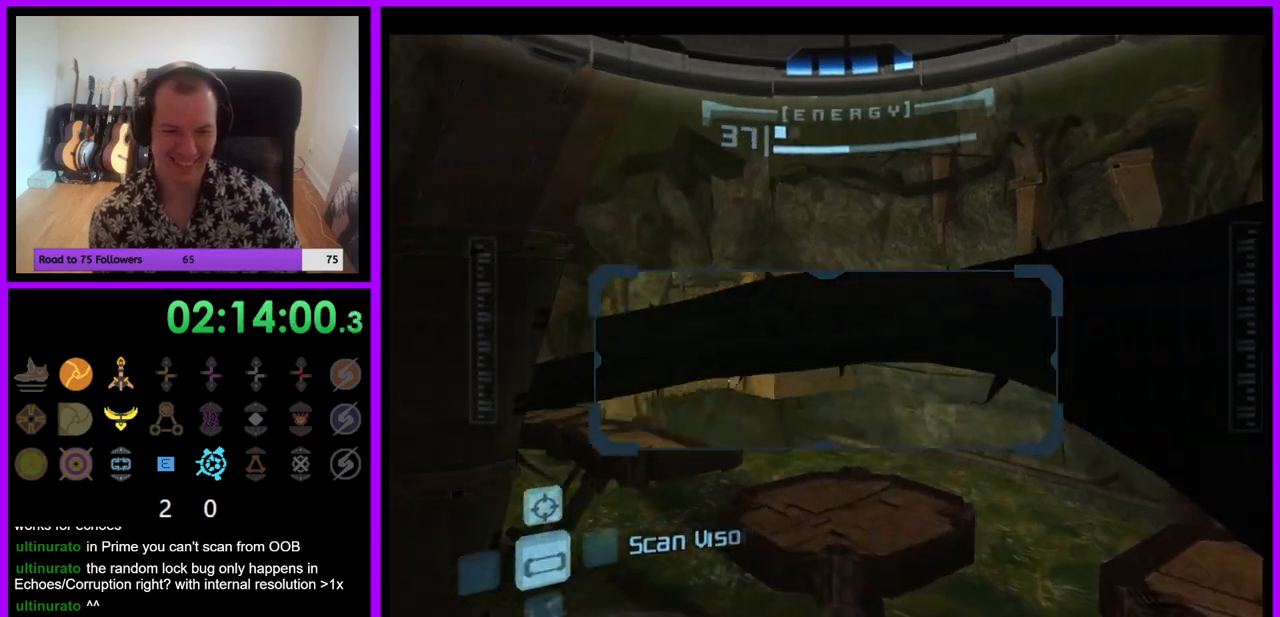
{"buttons": ["R1"], "left_stick": "left", "right_stick": "center", "events": [[17, "left_stick", "up-left"], [350, "left_stick", "left"]]}
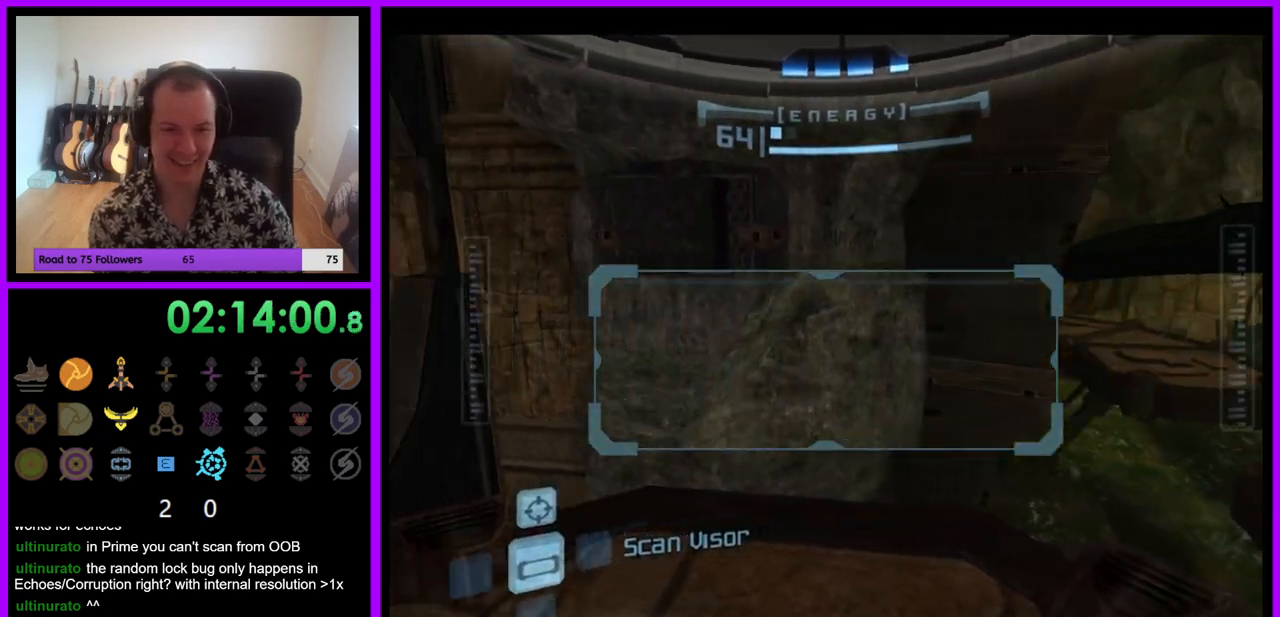
{"buttons": ["L1"], "left_stick": "center", "right_stick": "center", "events": [[167, "left_stick", "center"], [183, "R1", "up"], [467, "L1", "down"]]}
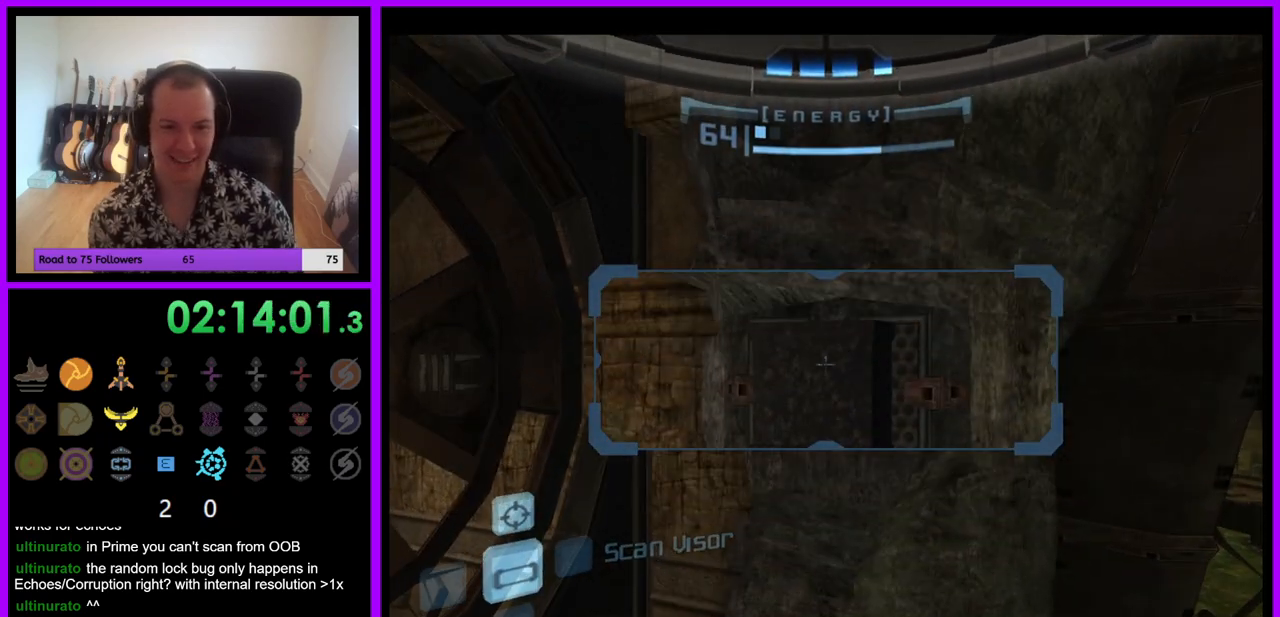
{"buttons": ["A"], "left_stick": "center", "right_stick": "center", "events": [[150, "left_stick", "up"], [367, "left_stick", "center"], [450, "A", "down"], [483, "L1", "up"]]}
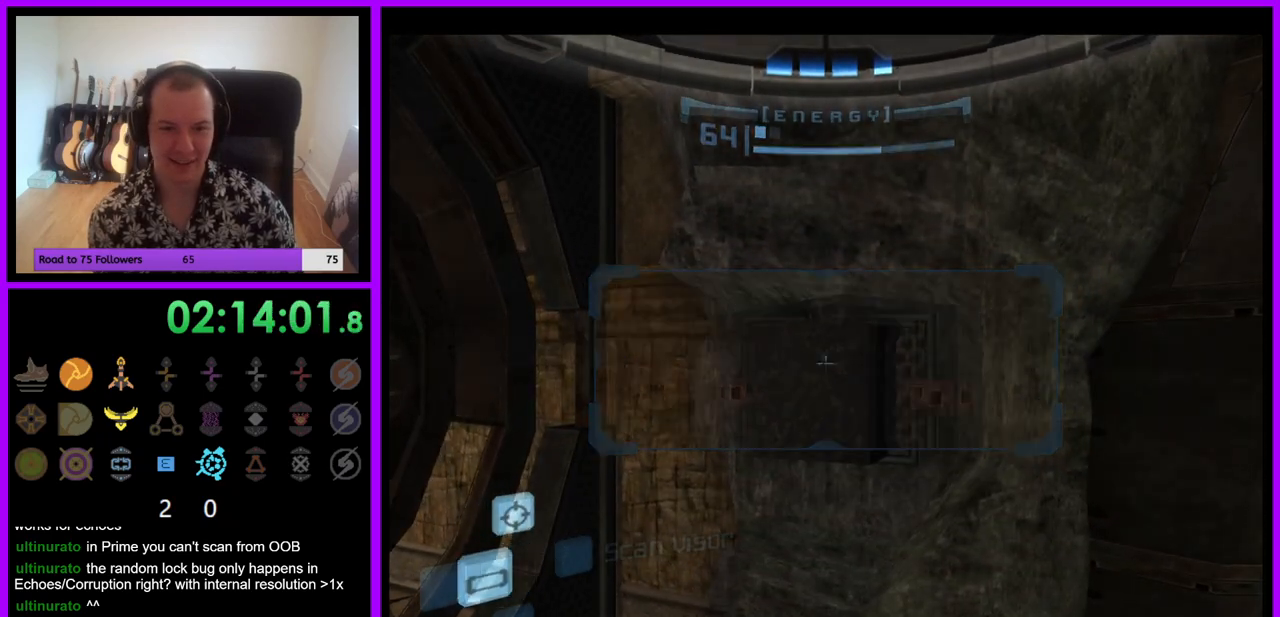
{"buttons": ["A", "R1"], "left_stick": "up", "right_stick": "center", "events": [[33, "left_stick", "up-left"], [50, "A", "up"], [100, "R1", "down"], [467, "A", "down"], [467, "left_stick", "up"]]}
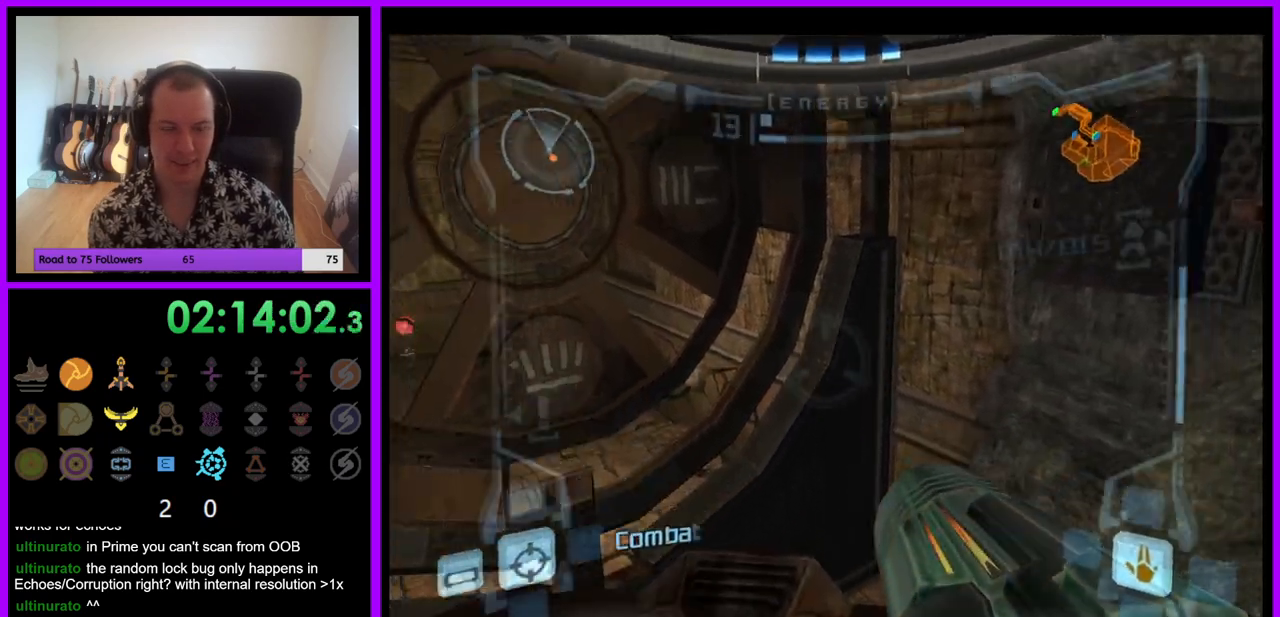
{"buttons": ["L1"], "left_stick": "up-left", "right_stick": "center", "events": [[83, "A", "up"], [350, "L1", "down"], [400, "R1", "up"], [433, "left_stick", "up-left"]]}
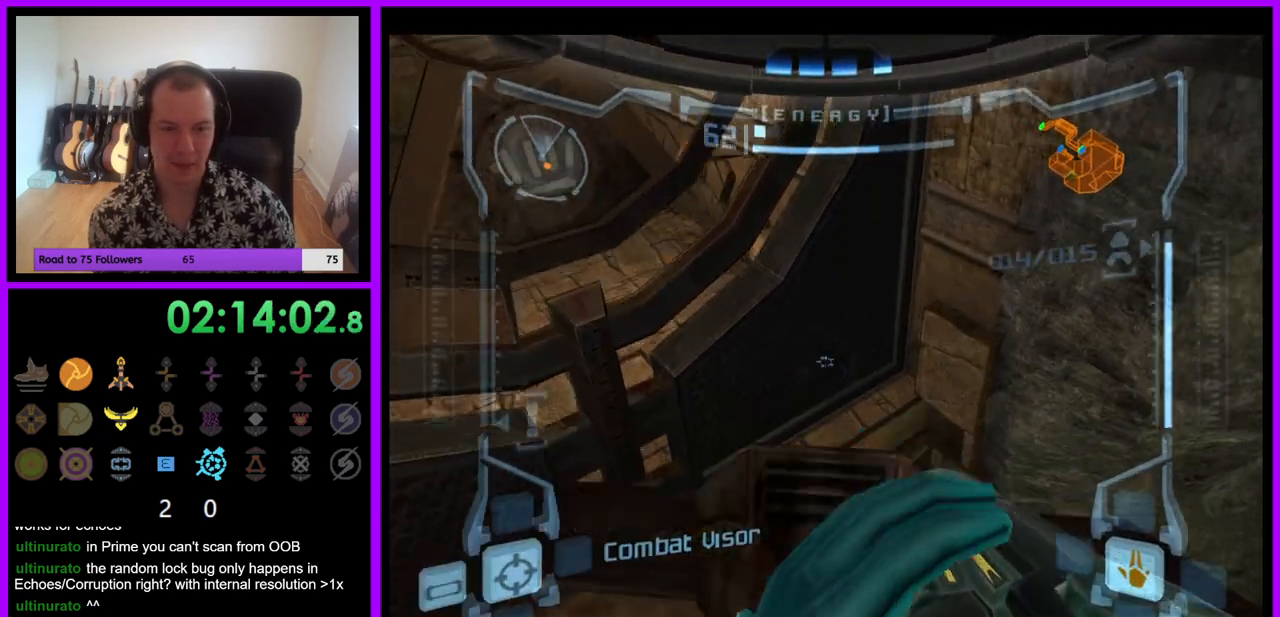
{"buttons": ["L1"], "left_stick": "center", "right_stick": "center", "events": [[200, "left_stick", "center"]]}
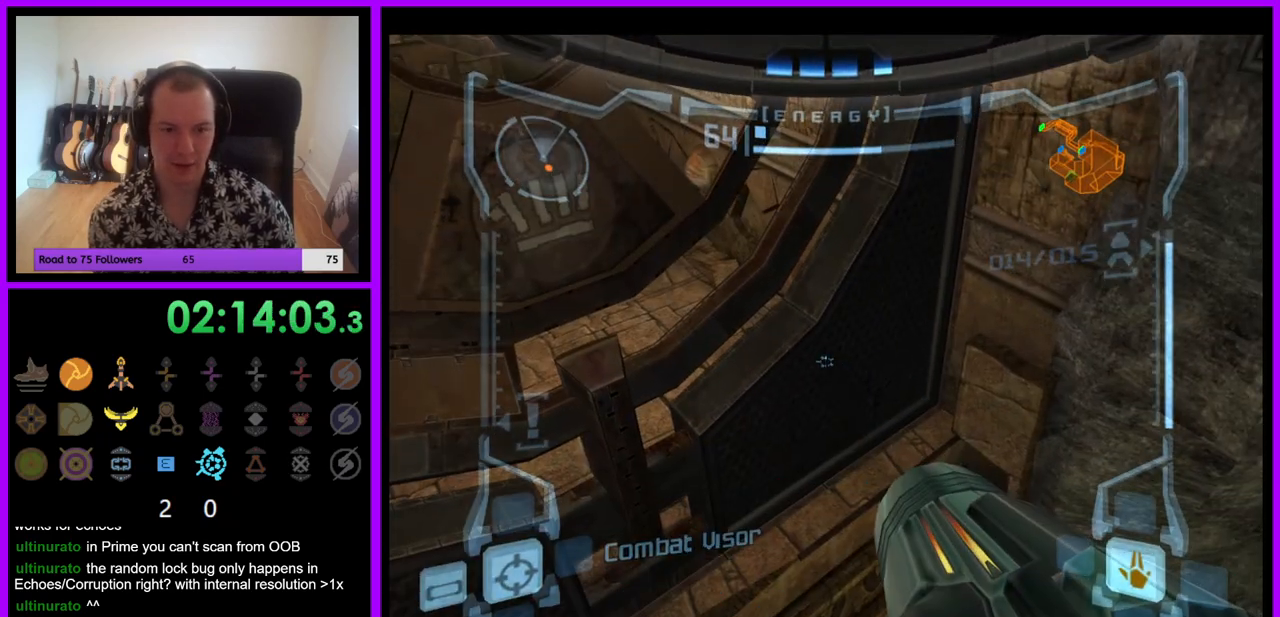
{"buttons": ["R1"], "left_stick": "down-left", "right_stick": "center", "events": [[33, "left_stick", "down-left"], [200, "left_stick", "center"], [317, "L1", "up"], [317, "R1", "down"], [383, "left_stick", "down-left"]]}
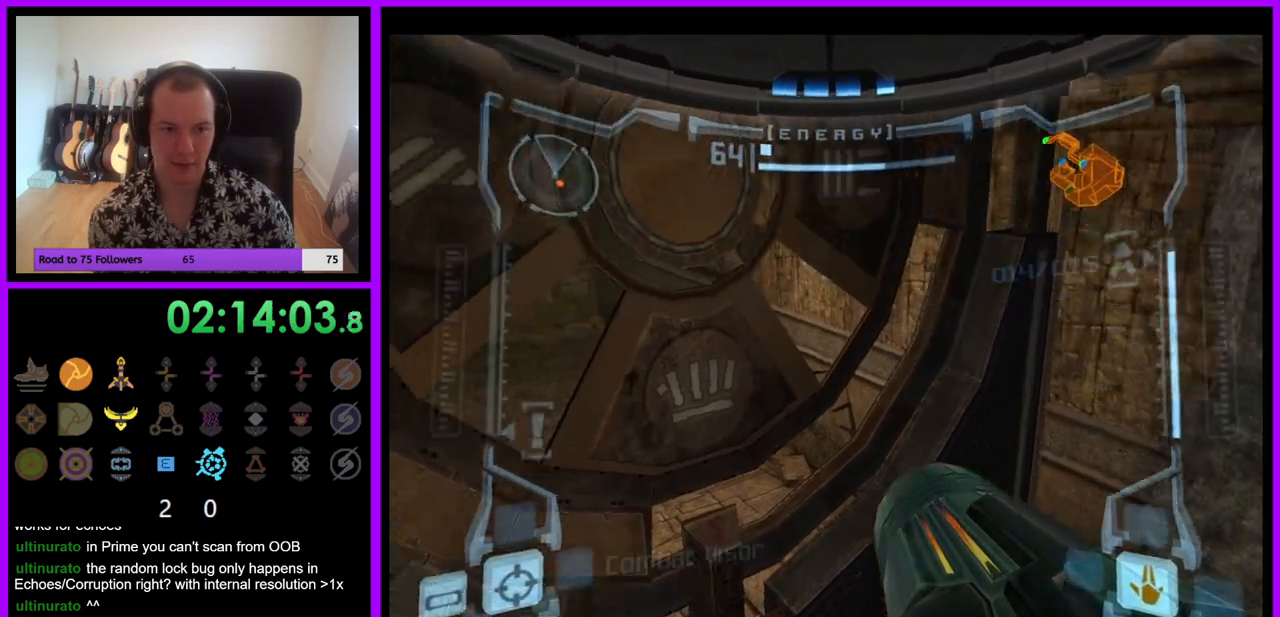
{"buttons": ["L1"], "left_stick": "down", "right_stick": "center", "events": [[233, "L1", "down"], [233, "left_stick", "down-right"], [267, "R1", "up"], [283, "left_stick", "center"], [367, "left_stick", "down"]]}
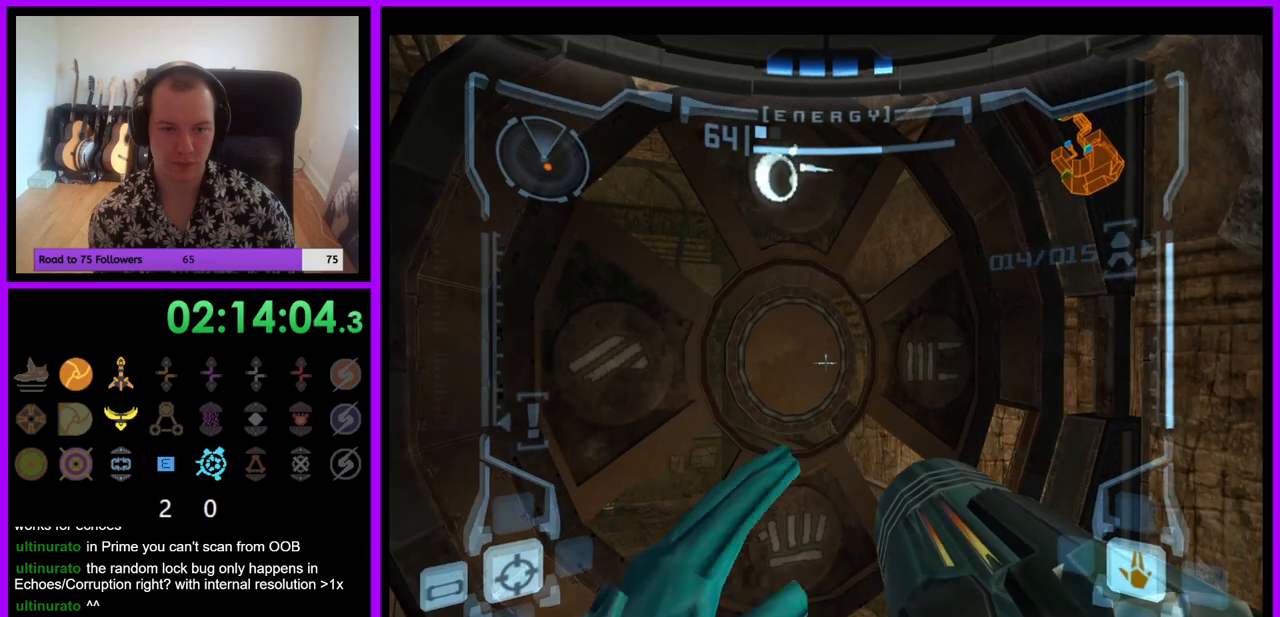
{"buttons": ["R1"], "left_stick": "center", "right_stick": "center", "events": [[17, "left_stick", "center"], [467, "L1", "up"], [483, "R1", "down"]]}
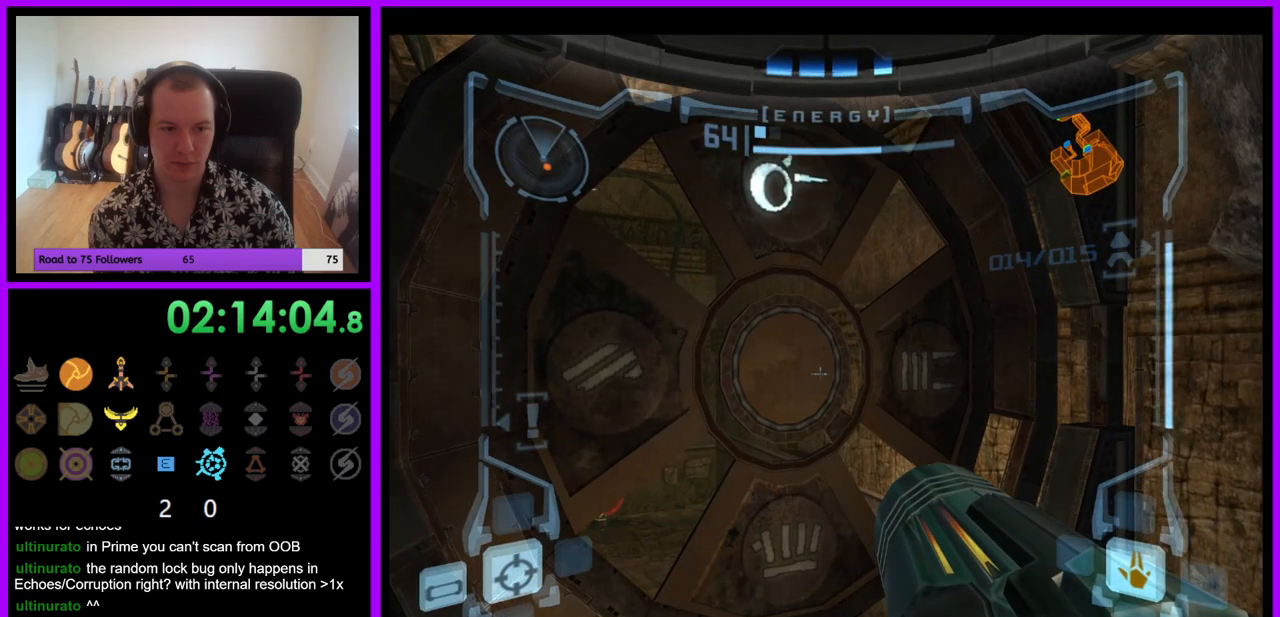
{"buttons": ["L1"], "left_stick": "up-right", "right_stick": "center", "events": [[33, "left_stick", "up-left"], [300, "left_stick", "up"], [383, "L1", "down"], [383, "R1", "up"], [400, "left_stick", "up-right"]]}
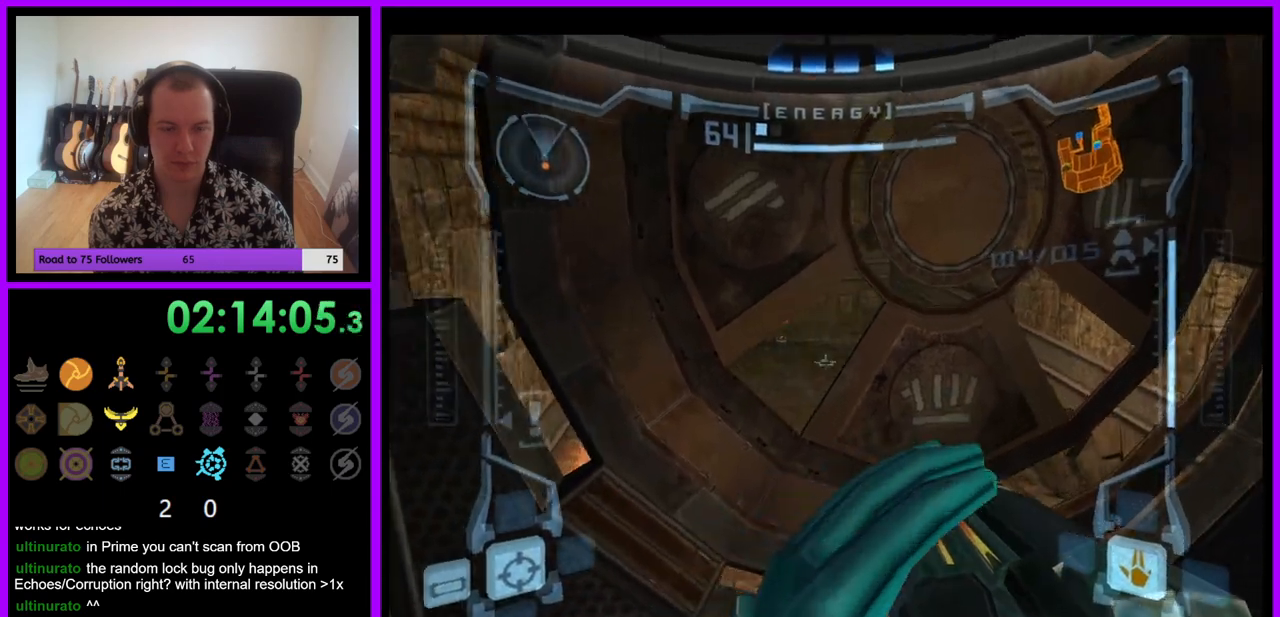
{"buttons": ["L1"], "left_stick": "center", "right_stick": "center", "events": [[33, "left_stick", "center"], [83, "B", "down"], [133, "left_stick", "right"], [233, "B", "up"], [267, "left_stick", "center"]]}
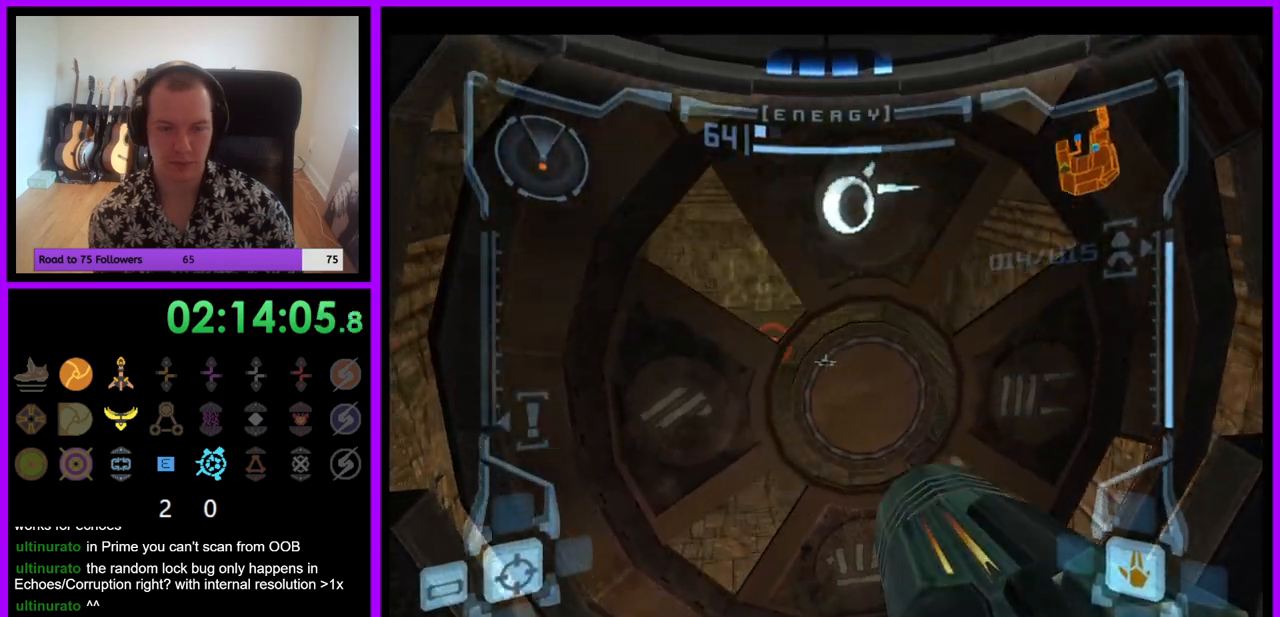
{"buttons": ["L1"], "left_stick": "center", "right_stick": "center", "events": [[233, "left_stick", "down"], [283, "left_stick", "down-left"], [467, "left_stick", "center"]]}
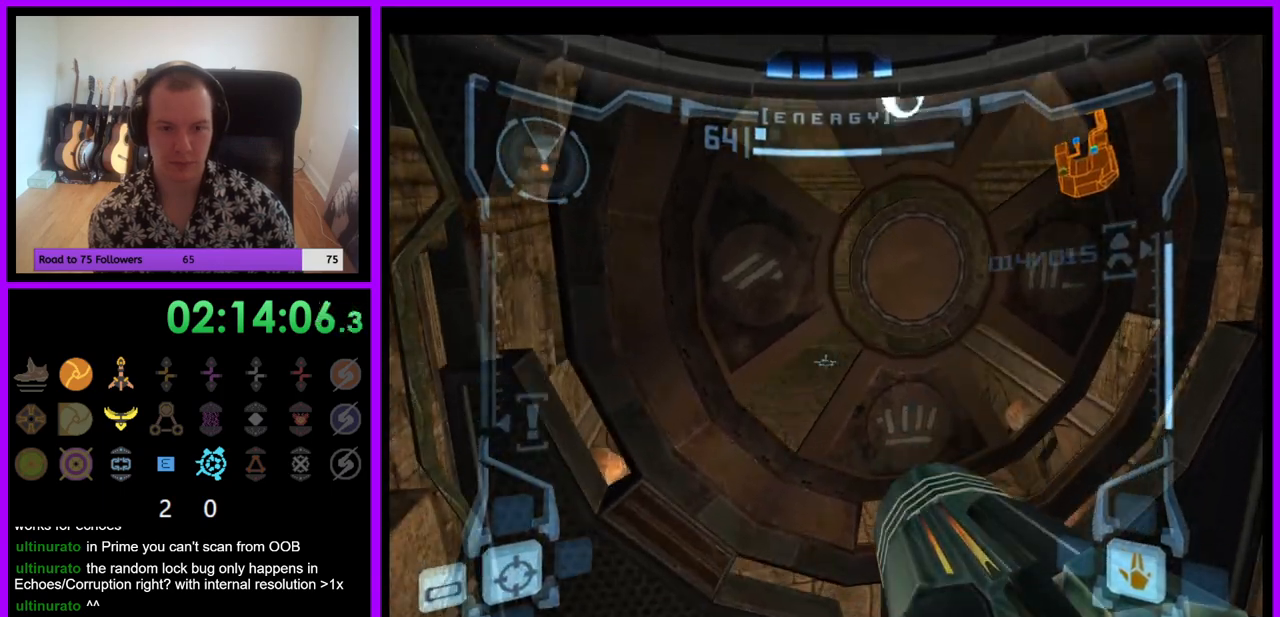
{"buttons": [], "left_stick": "center", "right_stick": "center", "events": [[50, "L1", "up"], [117, "left_stick", "left"], [483, "left_stick", "center"]]}
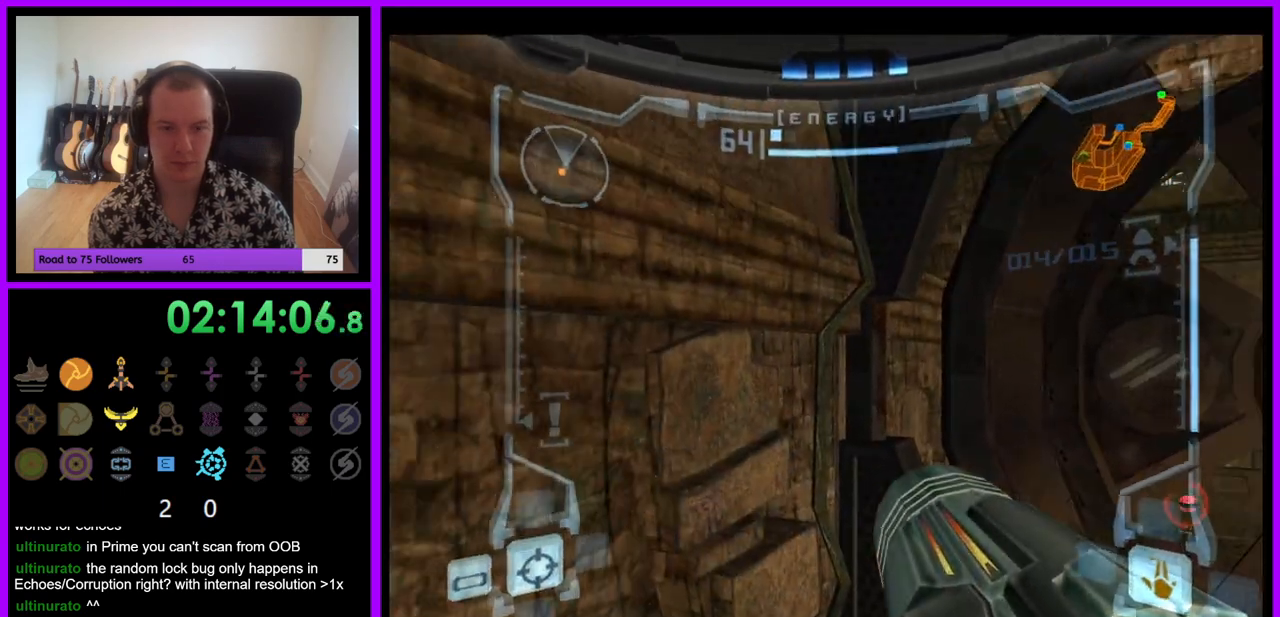
{"buttons": ["R1"], "left_stick": "down", "right_stick": "center", "events": [[267, "R1", "down"], [317, "left_stick", "down"]]}
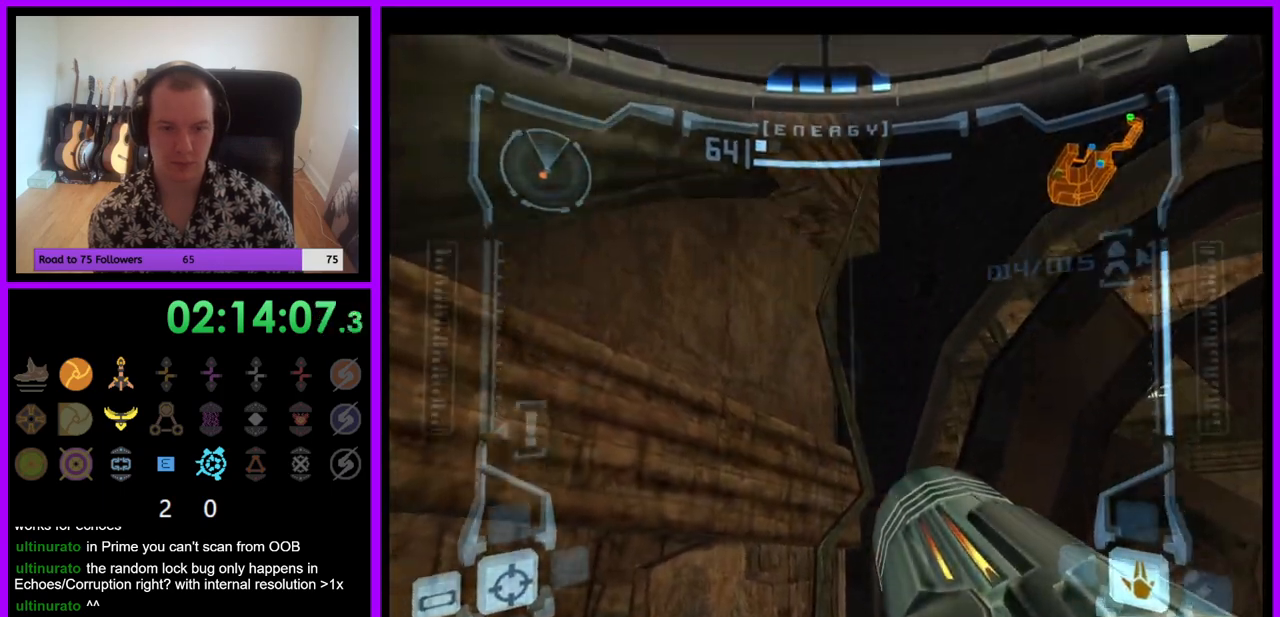
{"buttons": ["R1"], "left_stick": "down", "right_stick": "center", "events": [[83, "left_stick", "down-right"], [283, "left_stick", "down"]]}
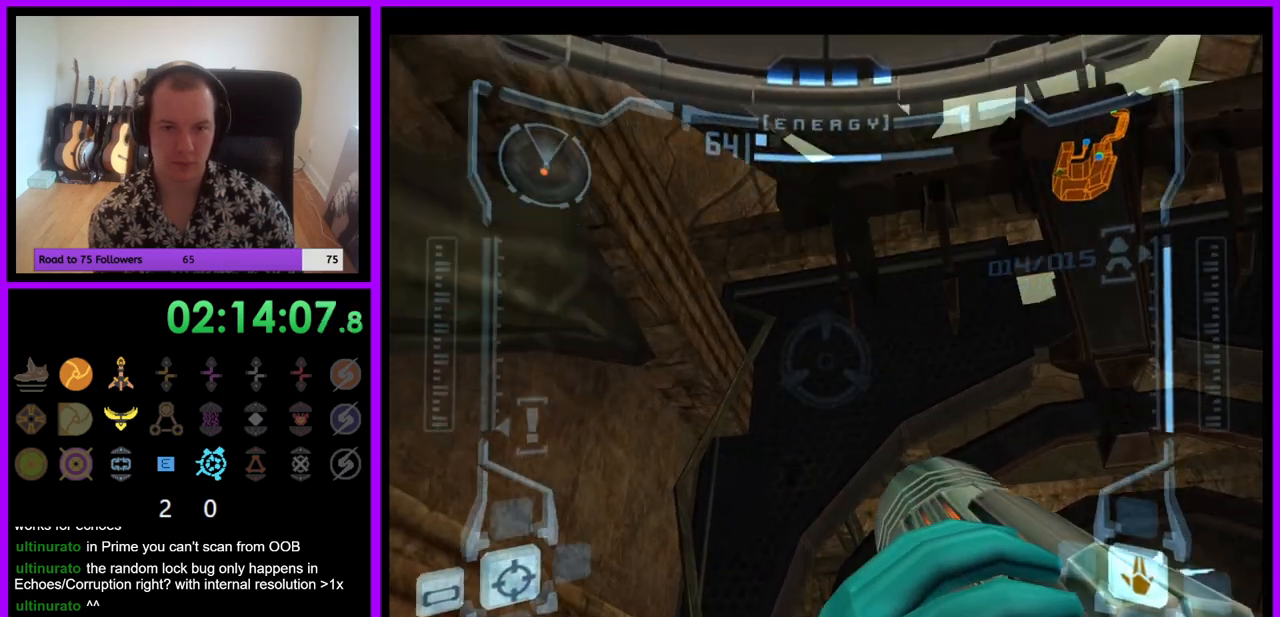
{"buttons": ["R1"], "left_stick": "down-right", "right_stick": "center", "events": [[217, "left_stick", "down-right"]]}
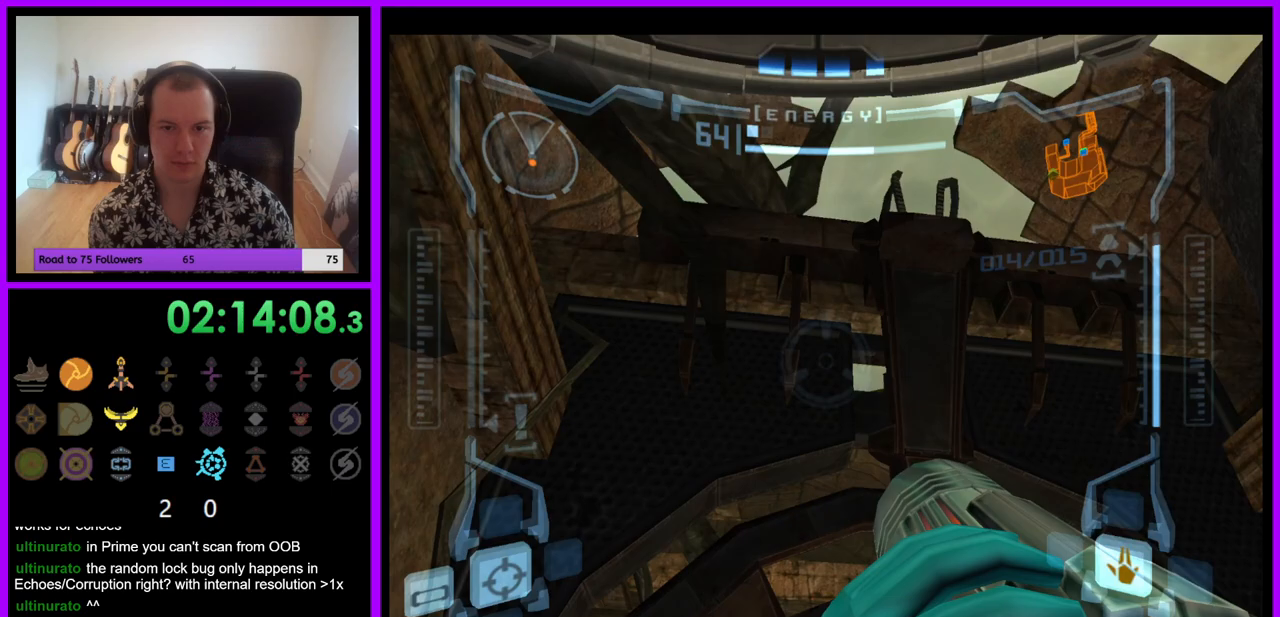
{"buttons": ["R1"], "left_stick": "down", "right_stick": "center", "events": [[433, "left_stick", "down"]]}